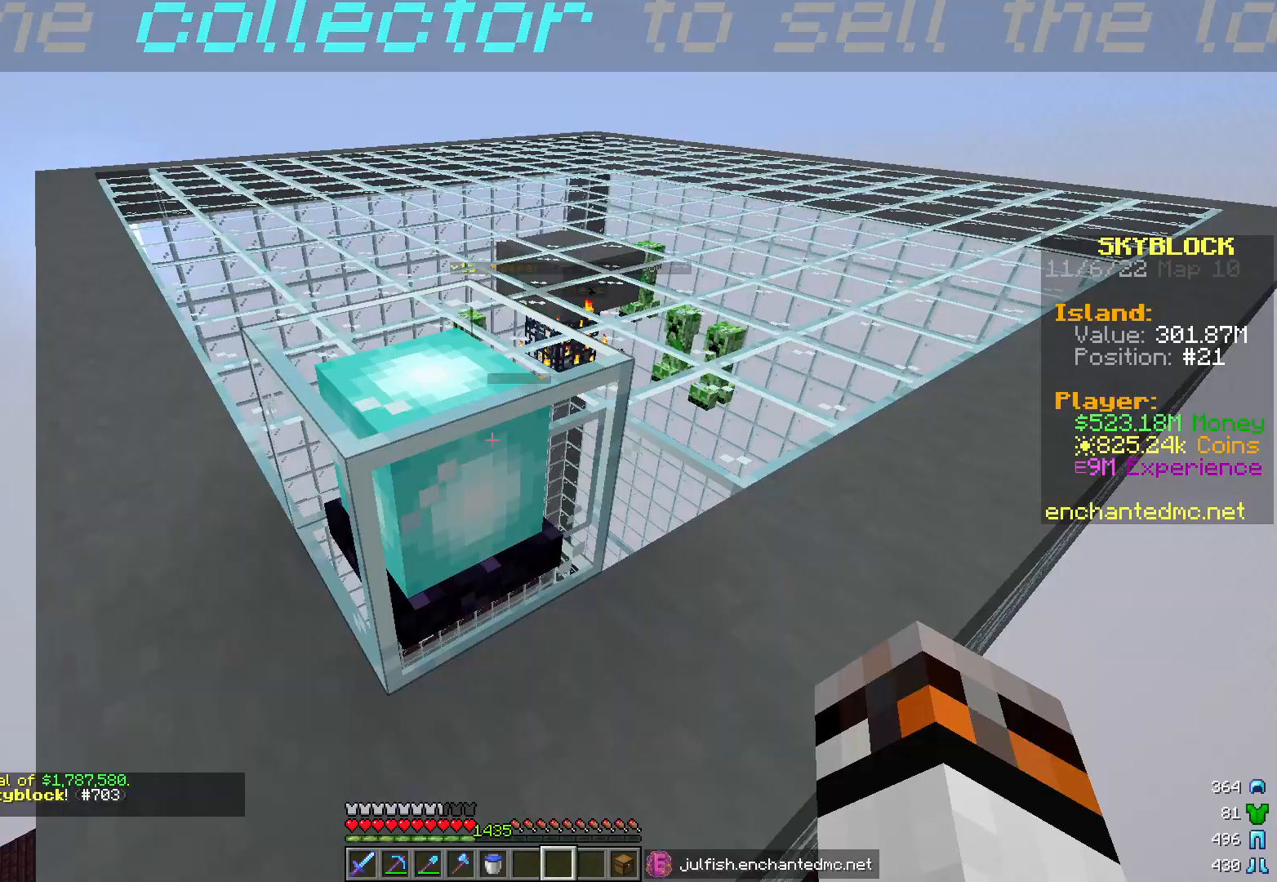
Gameplay with keyboard and mouse; each line is a JSON object with the keys and mouse buttons held at the frame after it. "events" lists presses ("down") and releases ("up") of "a", "d", "s", "w", "mouse_left" and "mouse_right" between this image and that frame as [ms after this image, input, new state], when the widget could be followed in between. "mouse_left", "mouse_right" = the "left", "right" buttons of the "mouse" list. No other keys are recorded. Fast repeated clicks can show as one long hold. Mouse movement is not recorded.
{"keys": [], "mouse": [], "events": []}
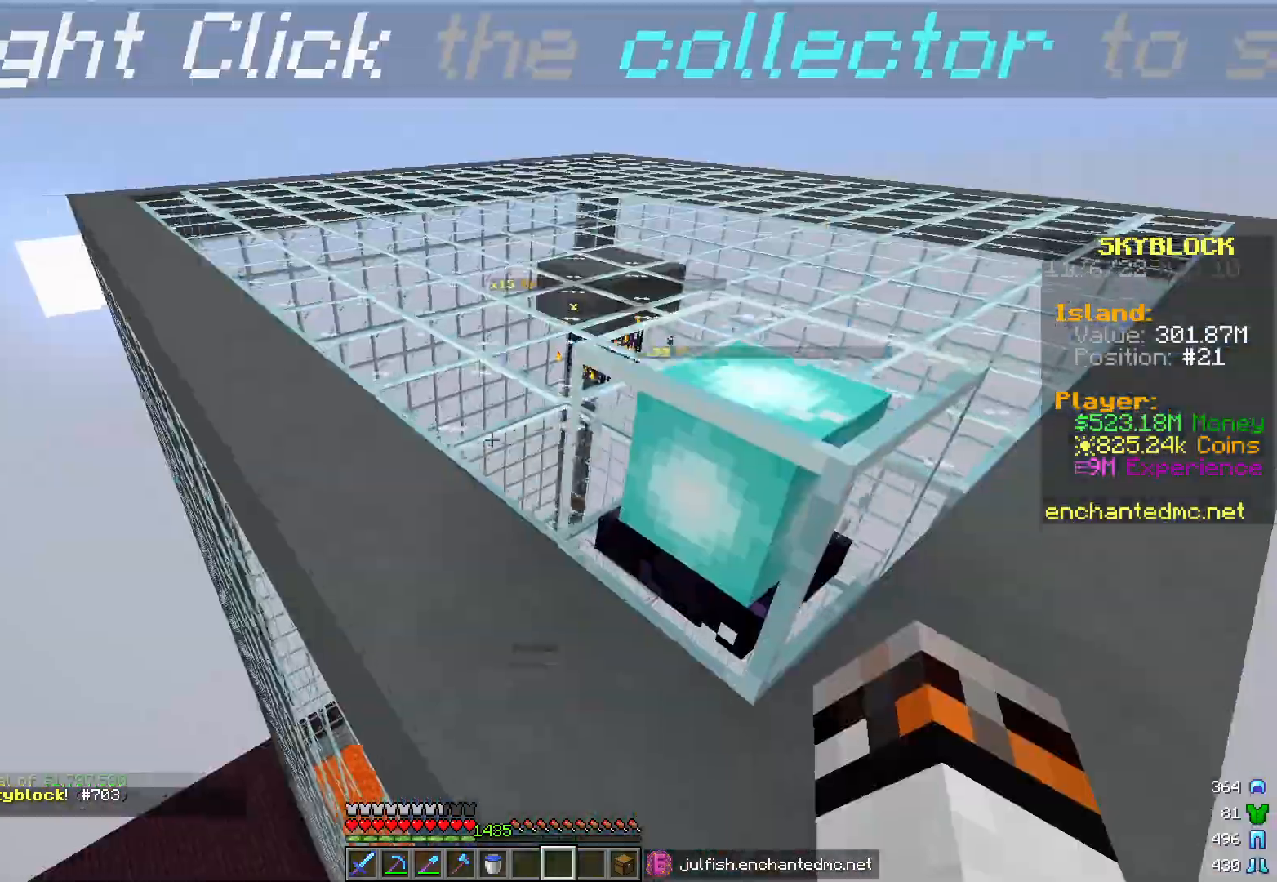
{"keys": [], "mouse": [], "events": []}
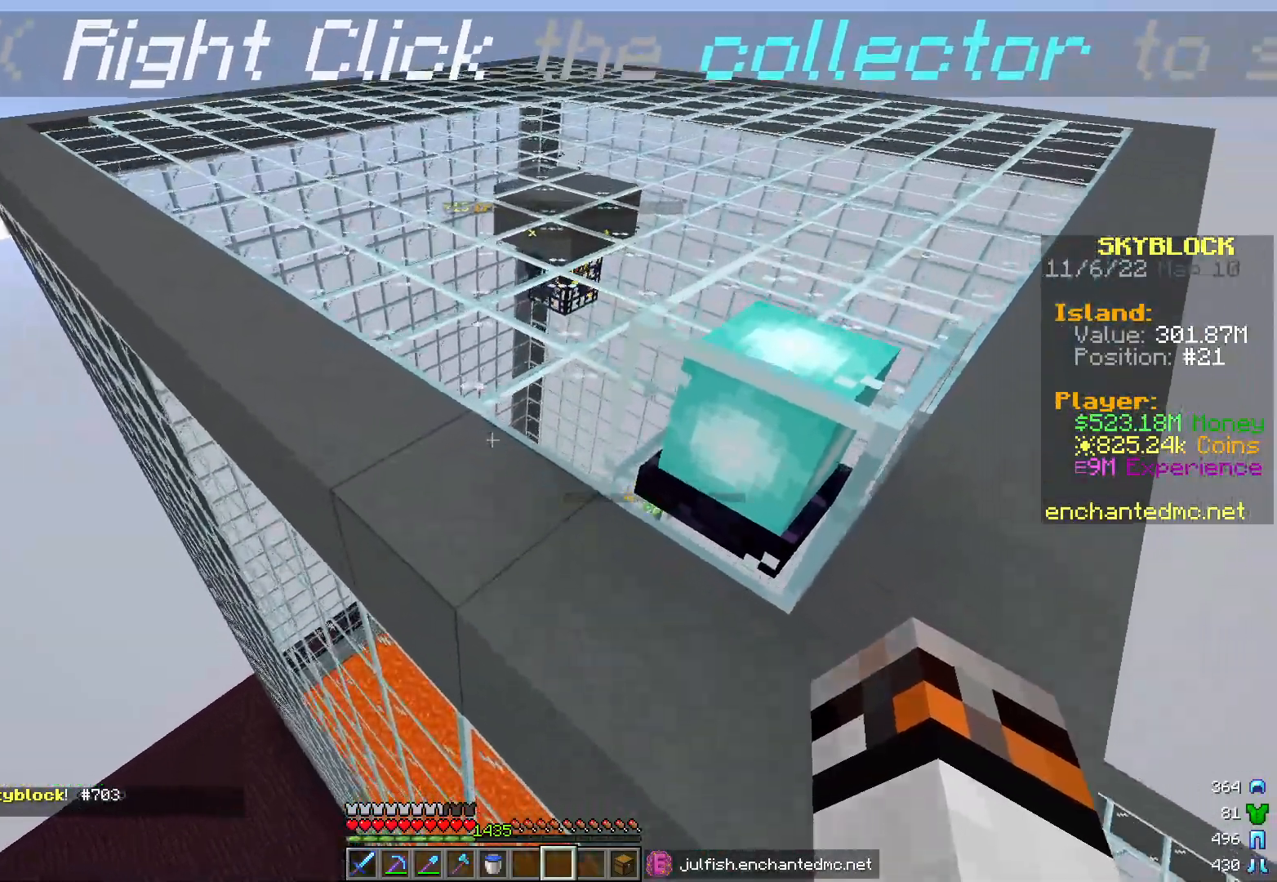
{"keys": ["a"], "mouse": [], "events": [[133, "a", "down"]]}
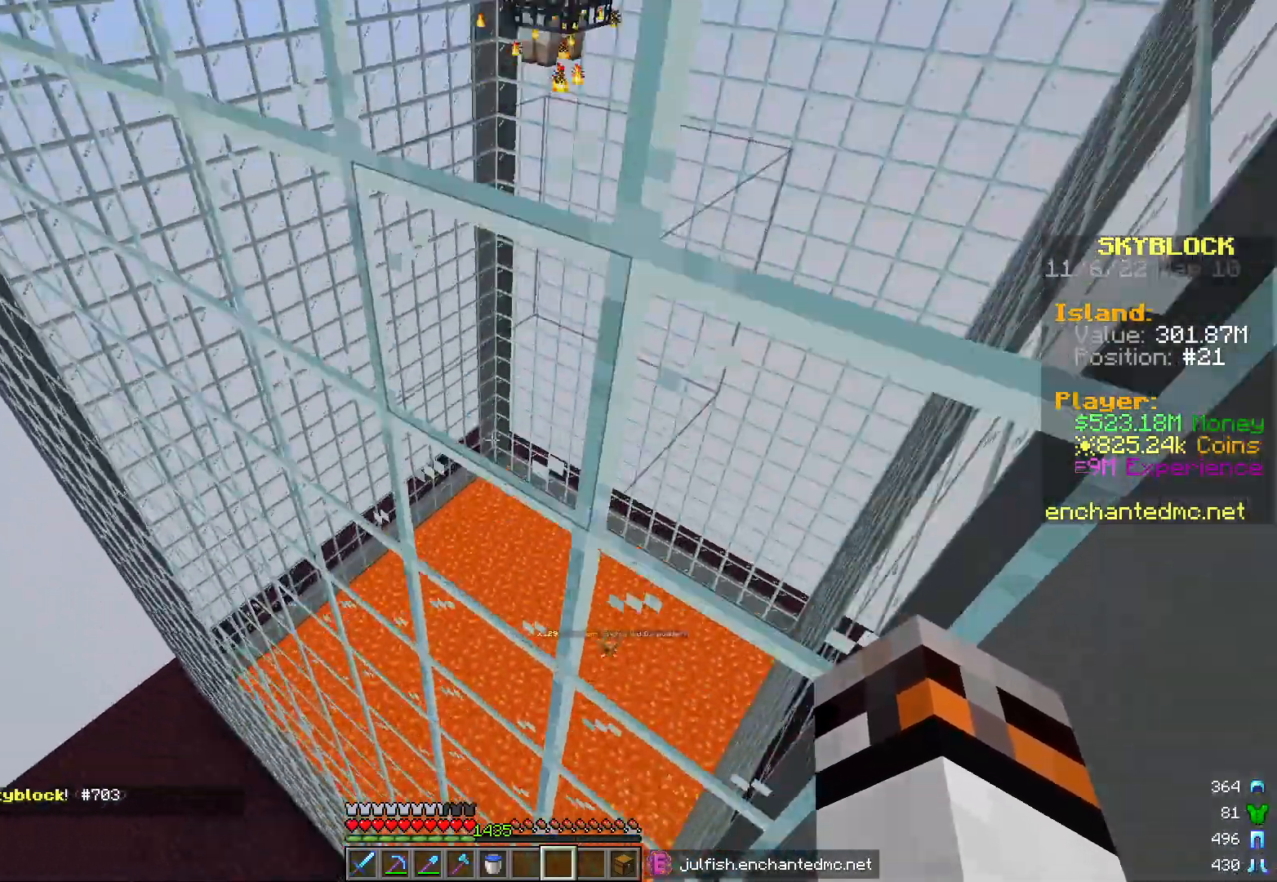
{"keys": [], "mouse": [], "events": [[117, "a", "up"]]}
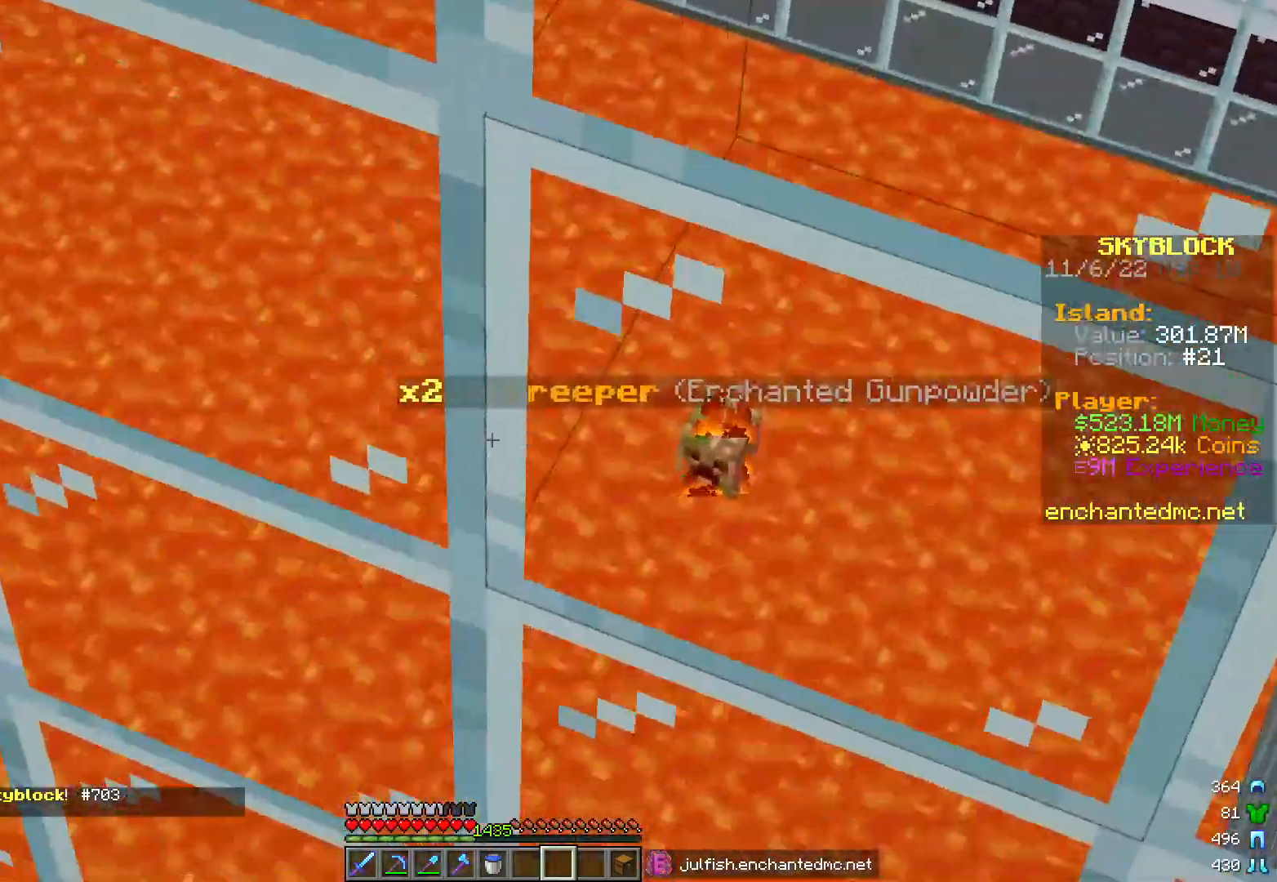
{"keys": [], "mouse": [], "events": []}
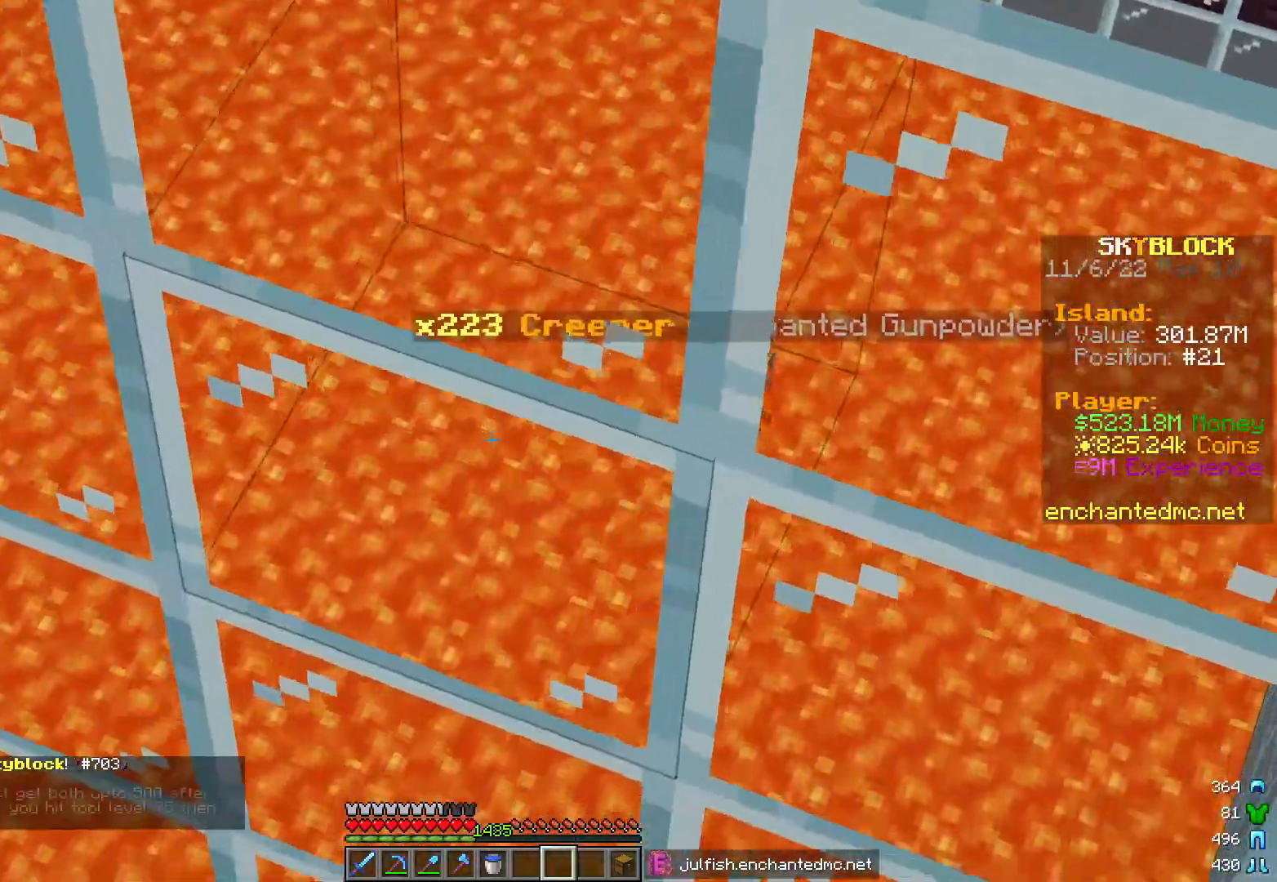
{"keys": [], "mouse": [], "events": []}
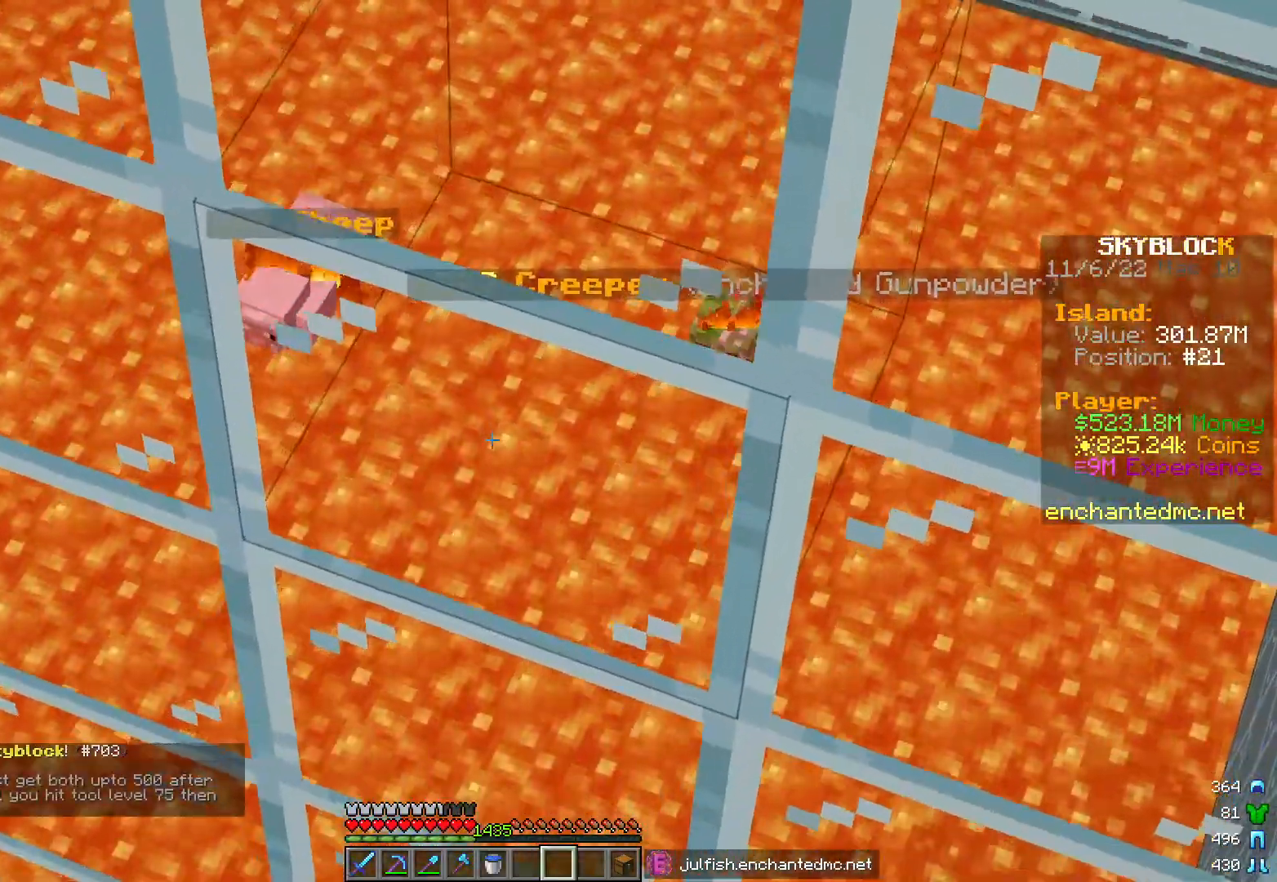
{"keys": [], "mouse": [], "events": []}
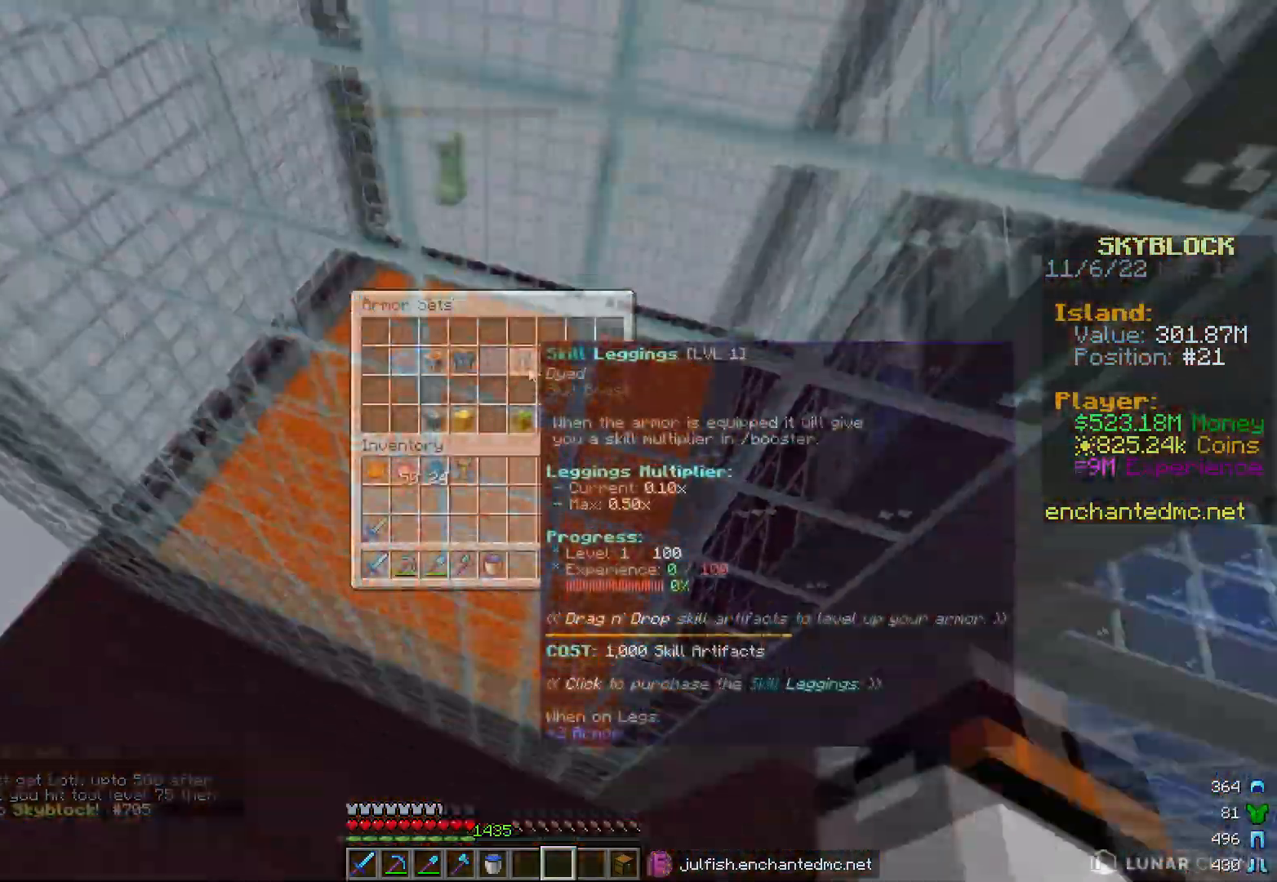
{"keys": [], "mouse": [], "events": []}
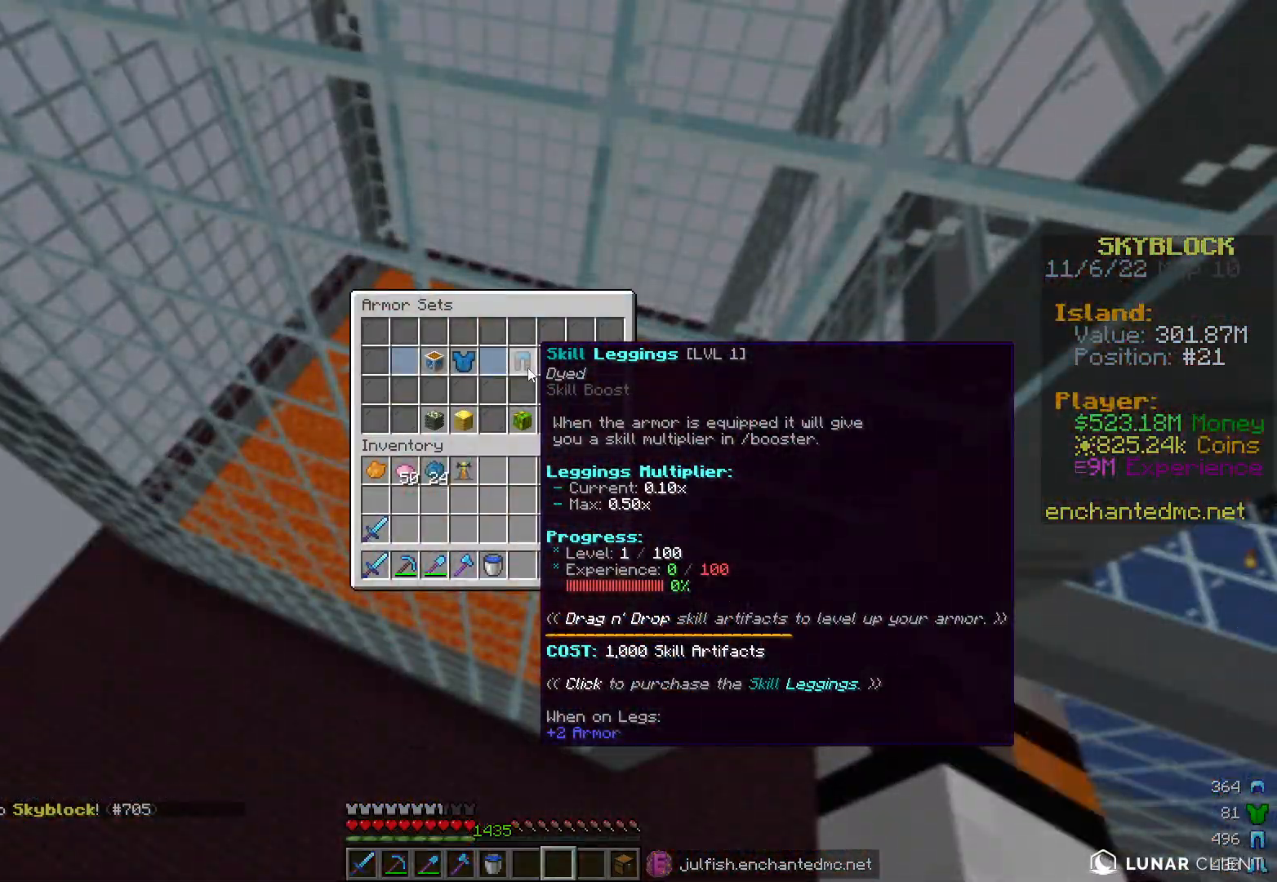
{"keys": [], "mouse": [], "events": []}
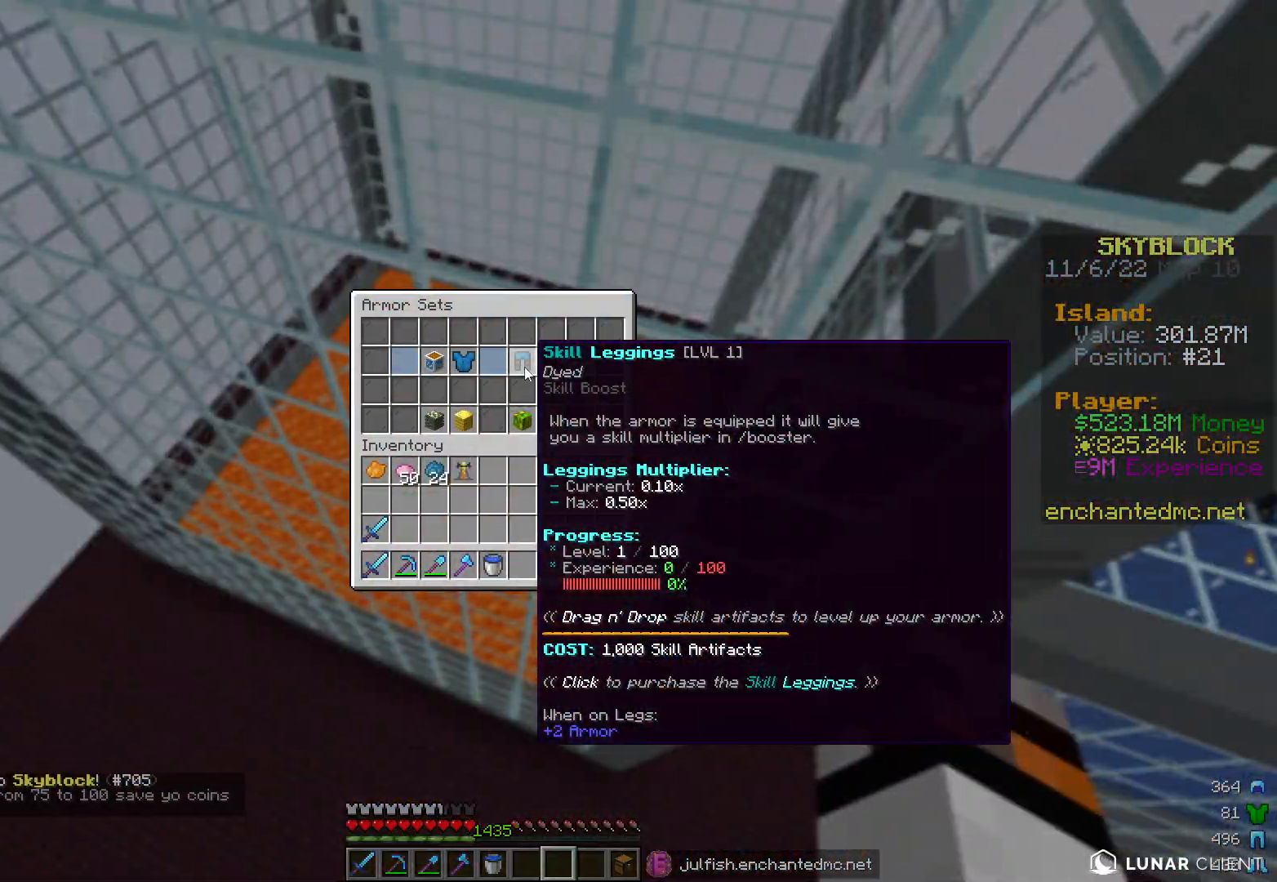
{"keys": ["w"], "mouse": [], "events": [[350, "w", "down"]]}
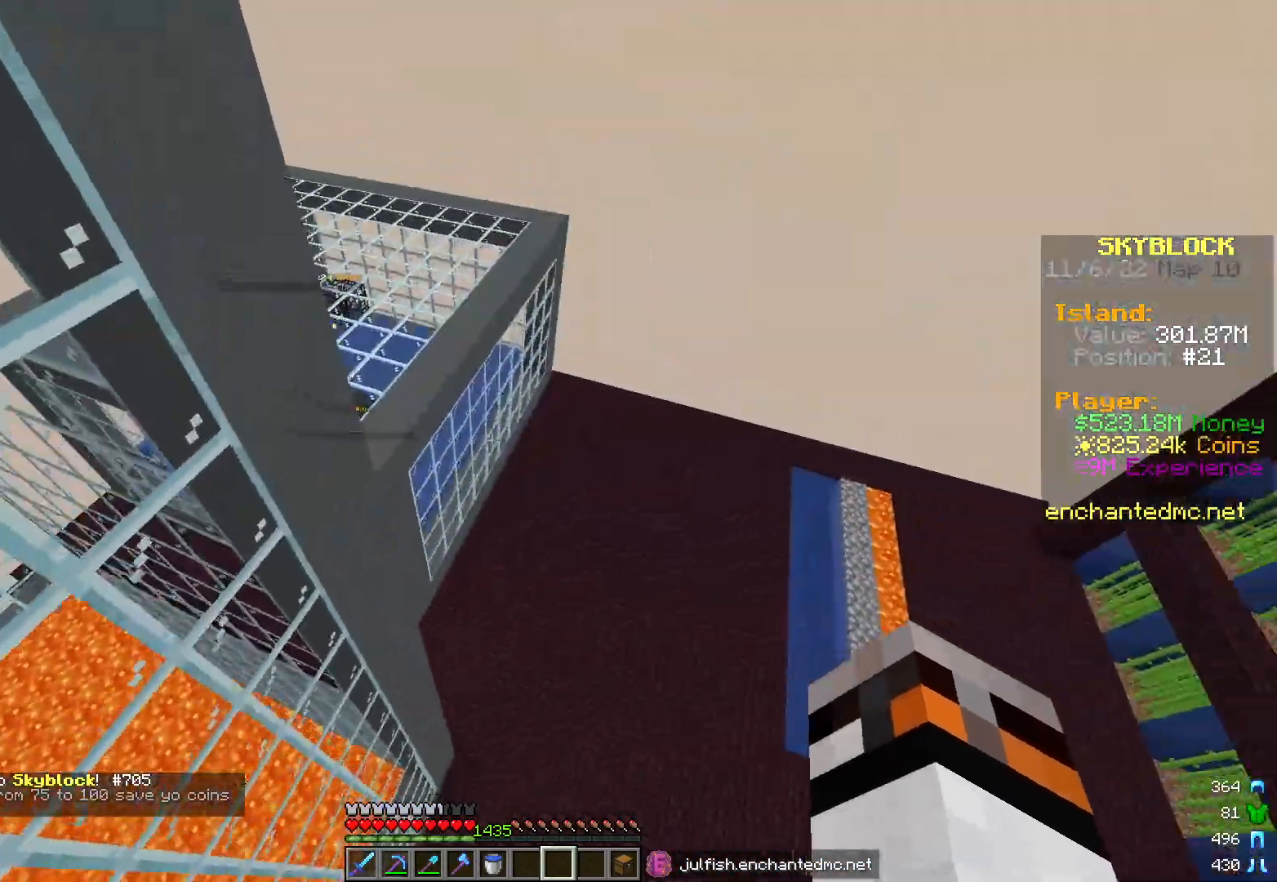
{"keys": ["d", "w"], "mouse": [], "events": [[200, "d", "down"]]}
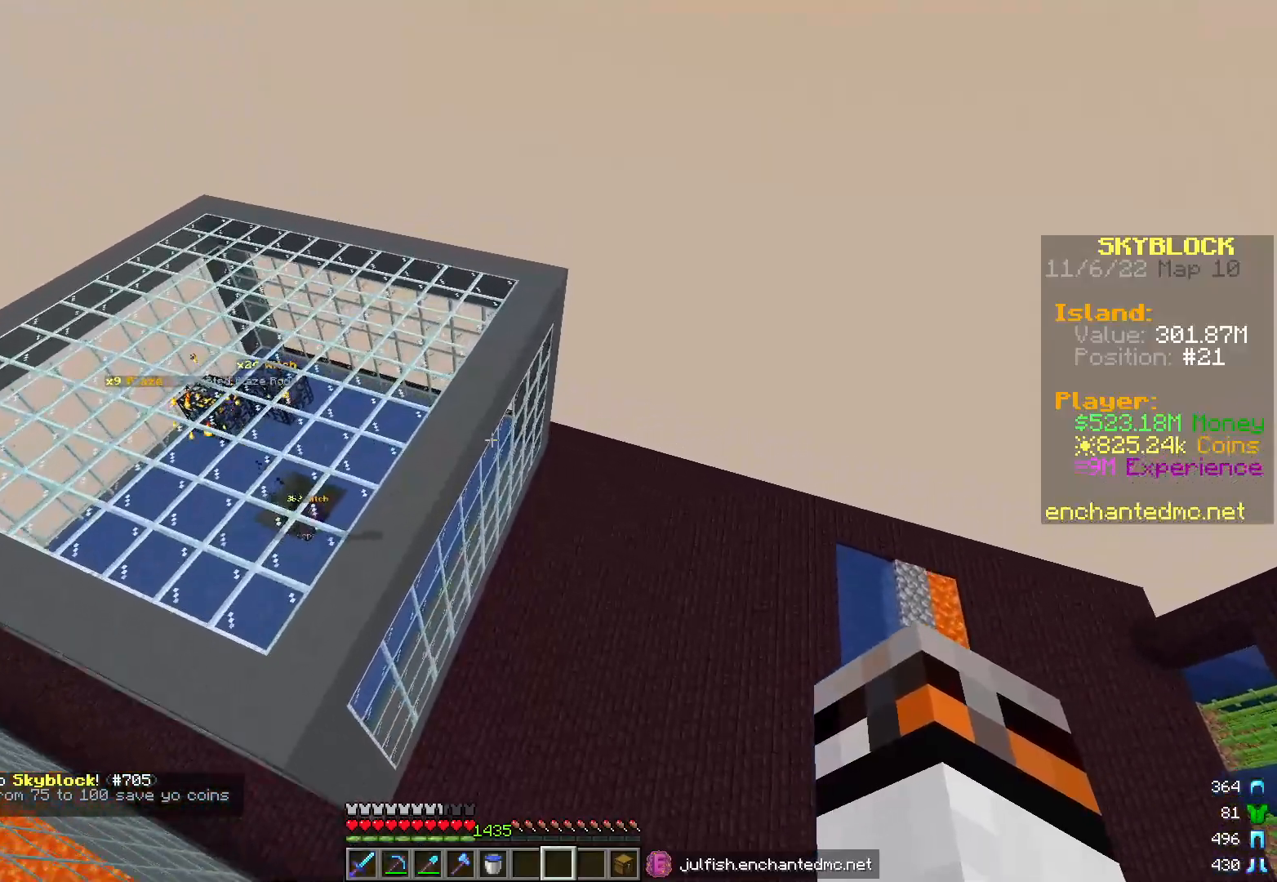
{"keys": ["w"], "mouse": [], "events": [[317, "d", "up"]]}
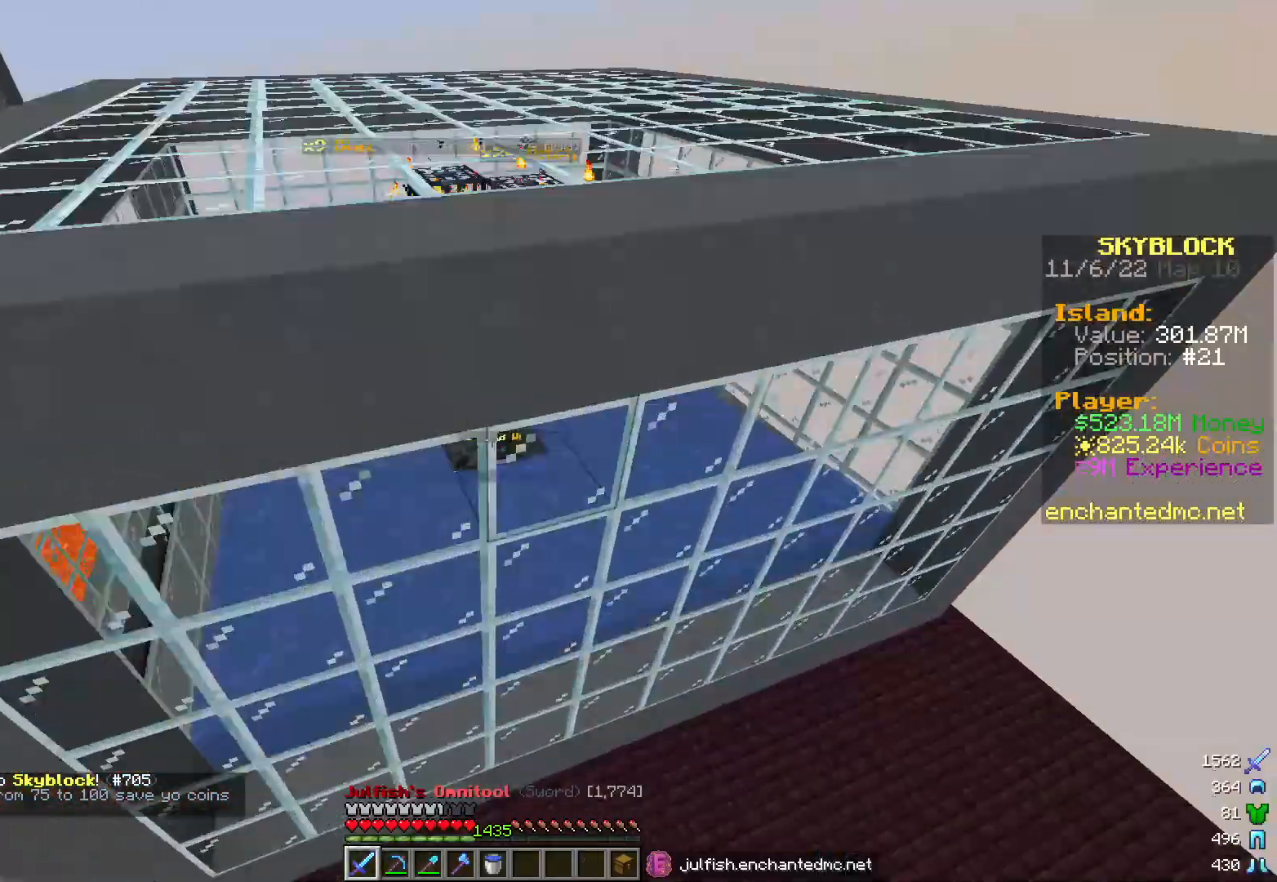
{"keys": ["w"], "mouse": [], "events": []}
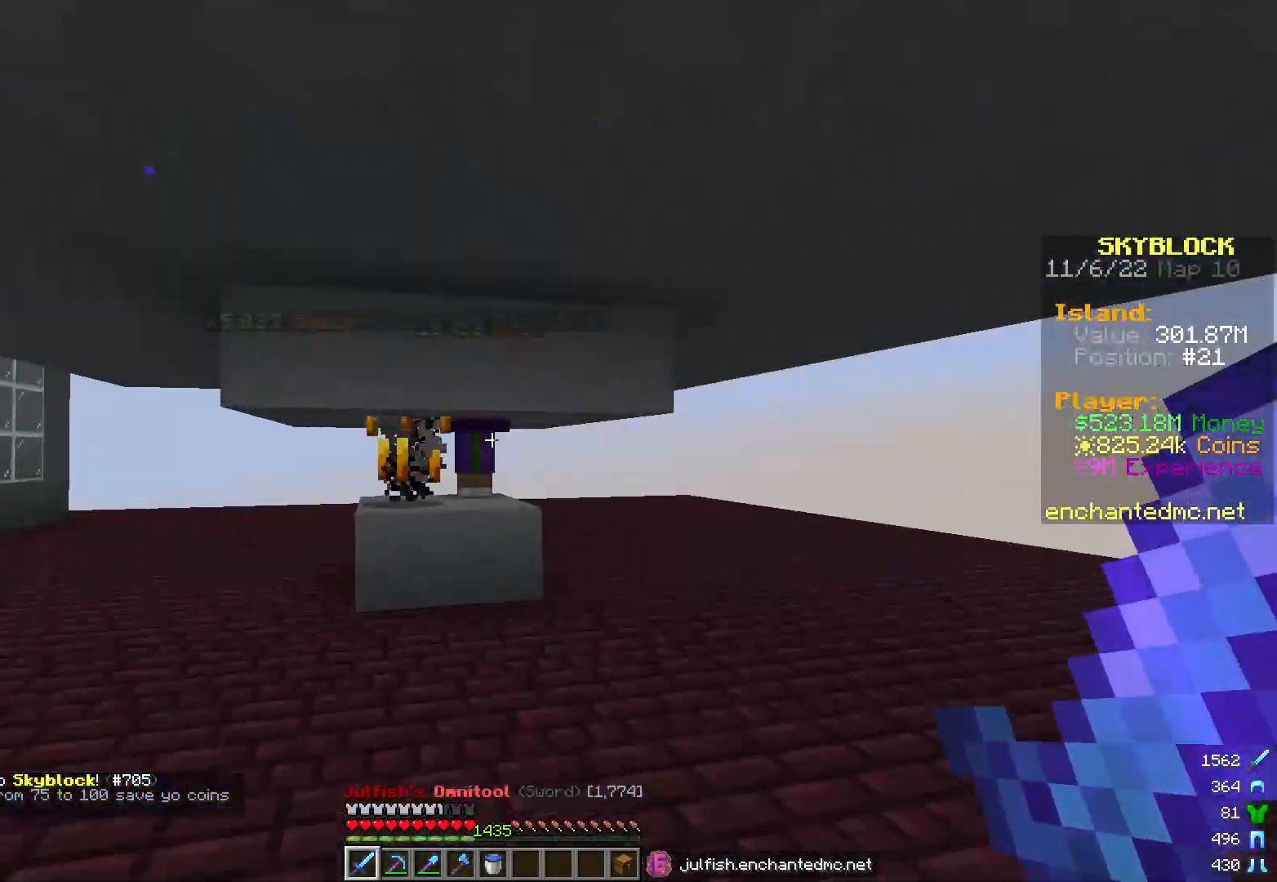
{"keys": ["w"], "mouse": [], "events": []}
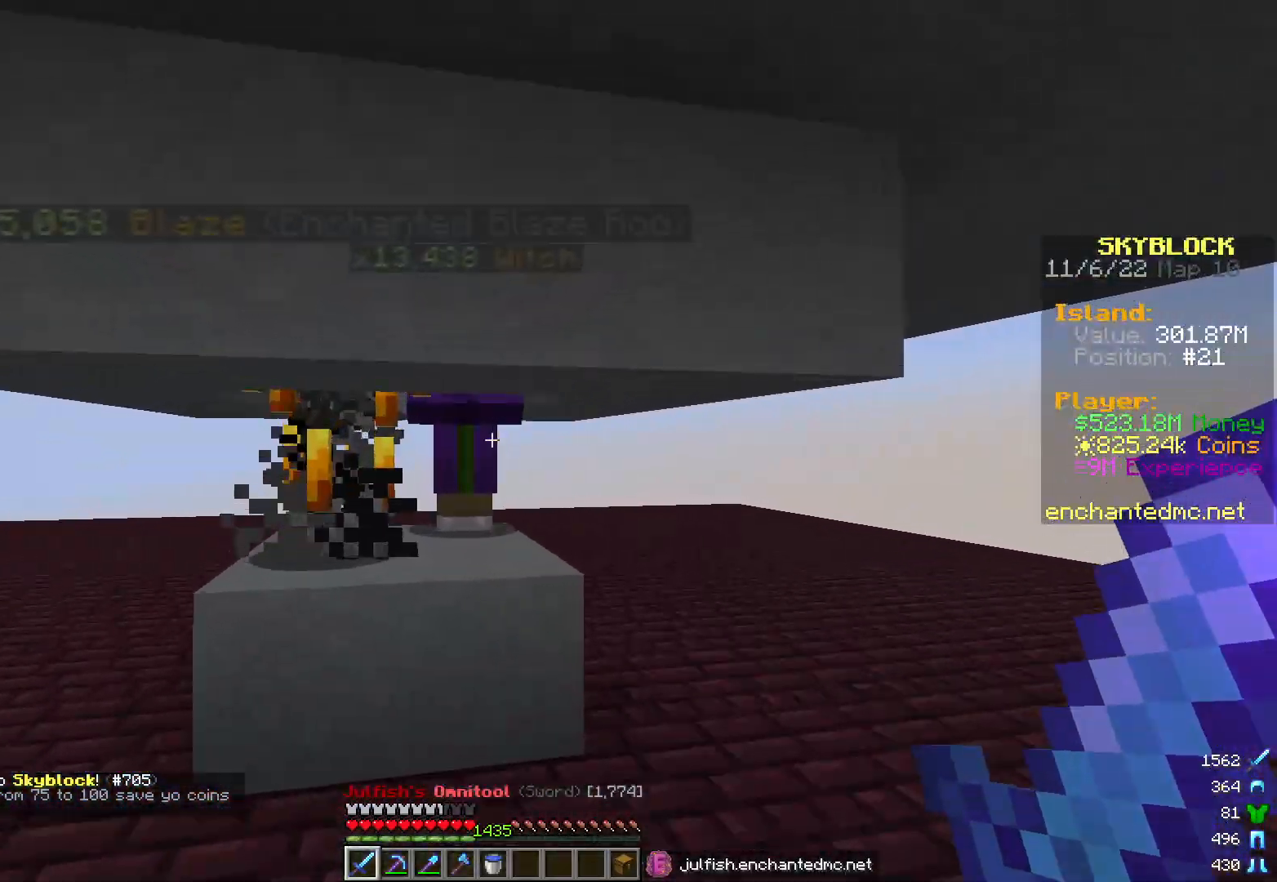
{"keys": ["d", "w"], "mouse": ["left"], "events": [[133, "d", "down"], [233, "mouse_left", "down"], [317, "mouse_left", "up"], [400, "mouse_left", "down"]]}
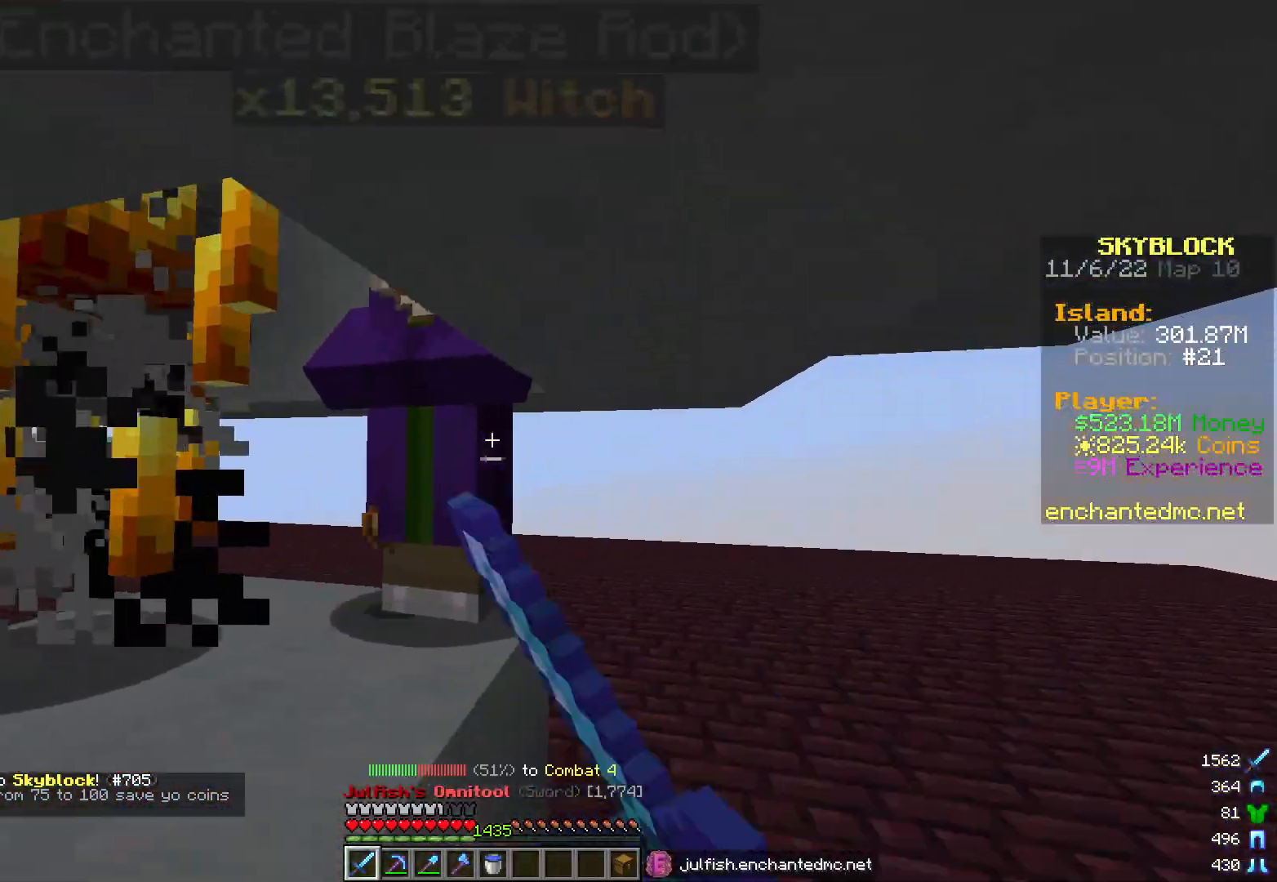
{"keys": [], "mouse": ["left"], "events": [[83, "d", "up"], [233, "w", "up"]]}
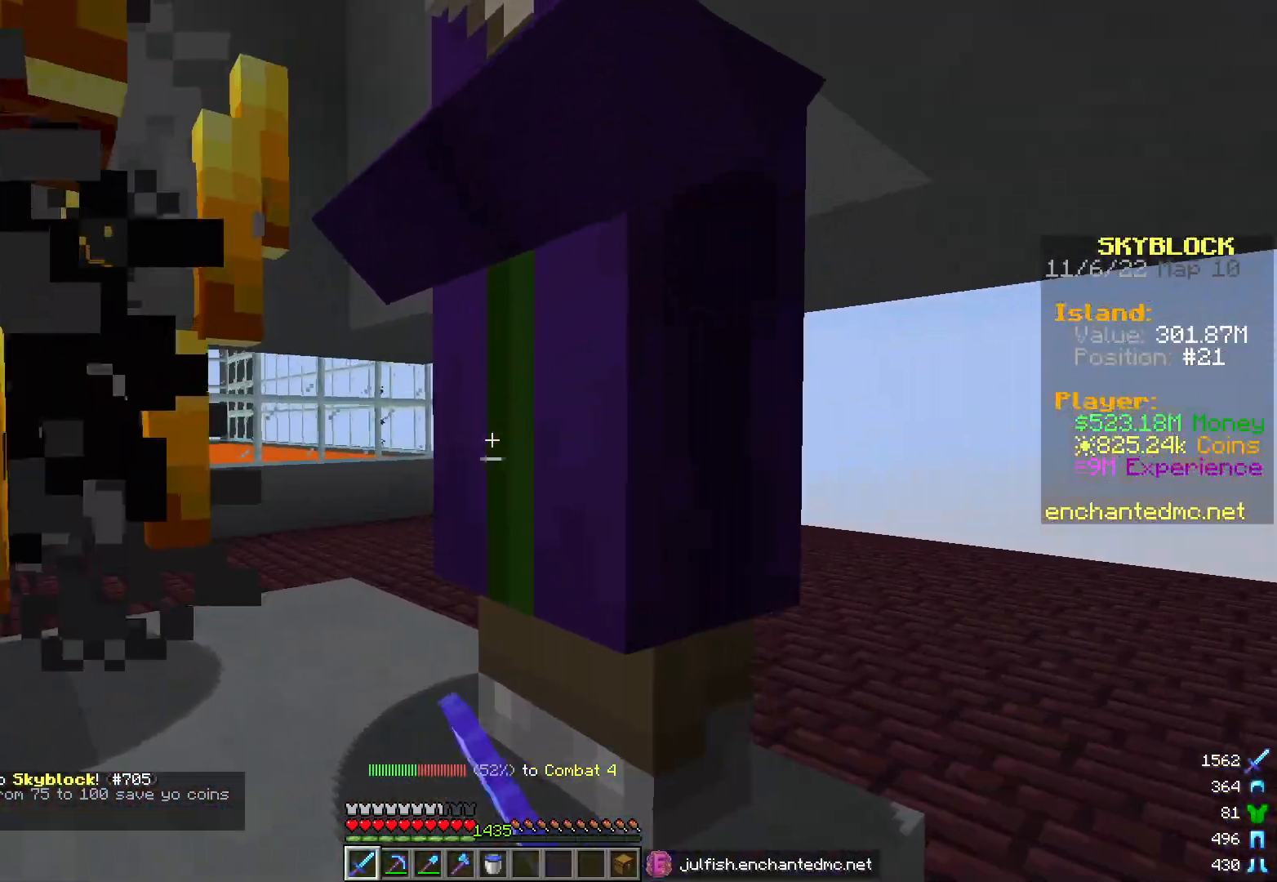
{"keys": [], "mouse": ["left"], "events": [[350, "d", "down"], [467, "d", "up"]]}
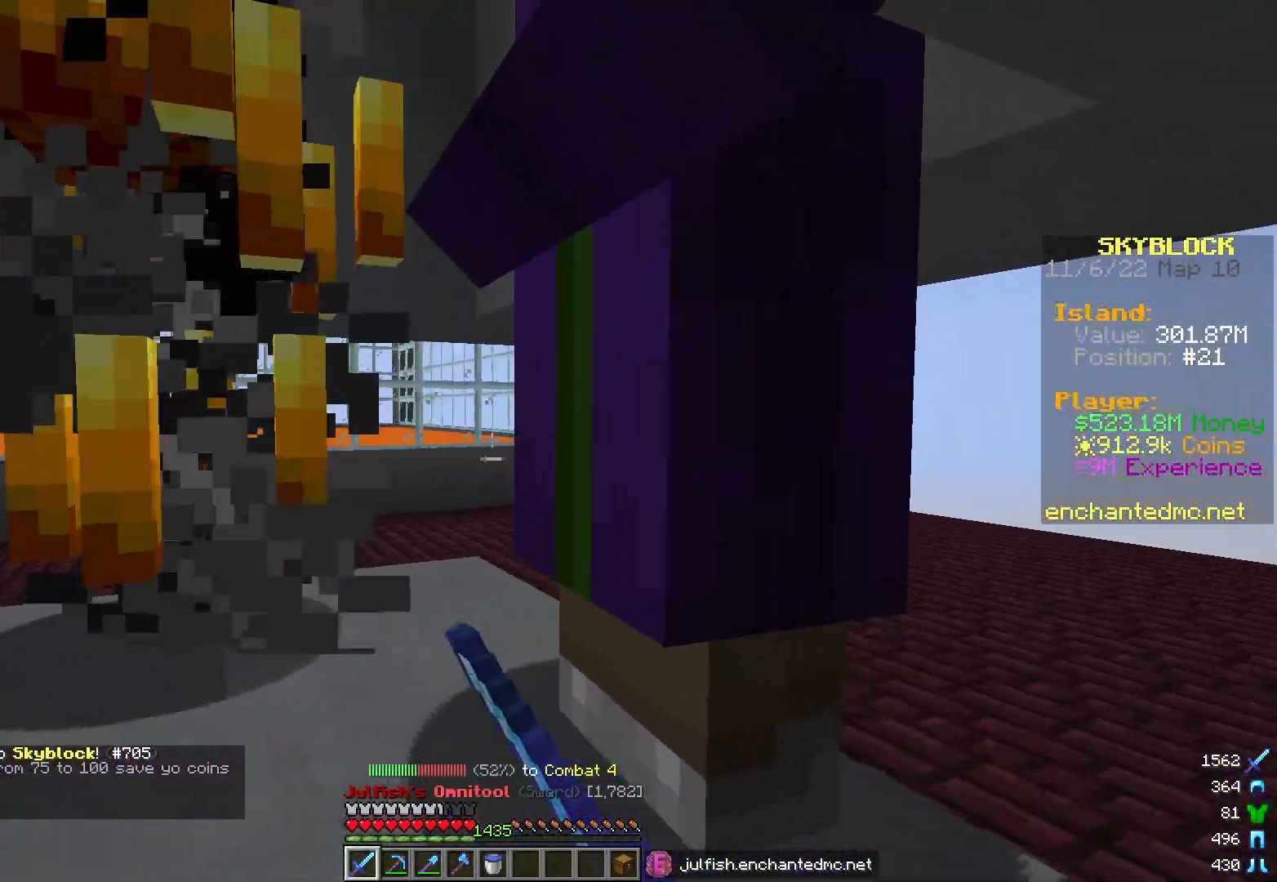
{"keys": [], "mouse": ["left"], "events": [[83, "d", "down"], [250, "d", "up"]]}
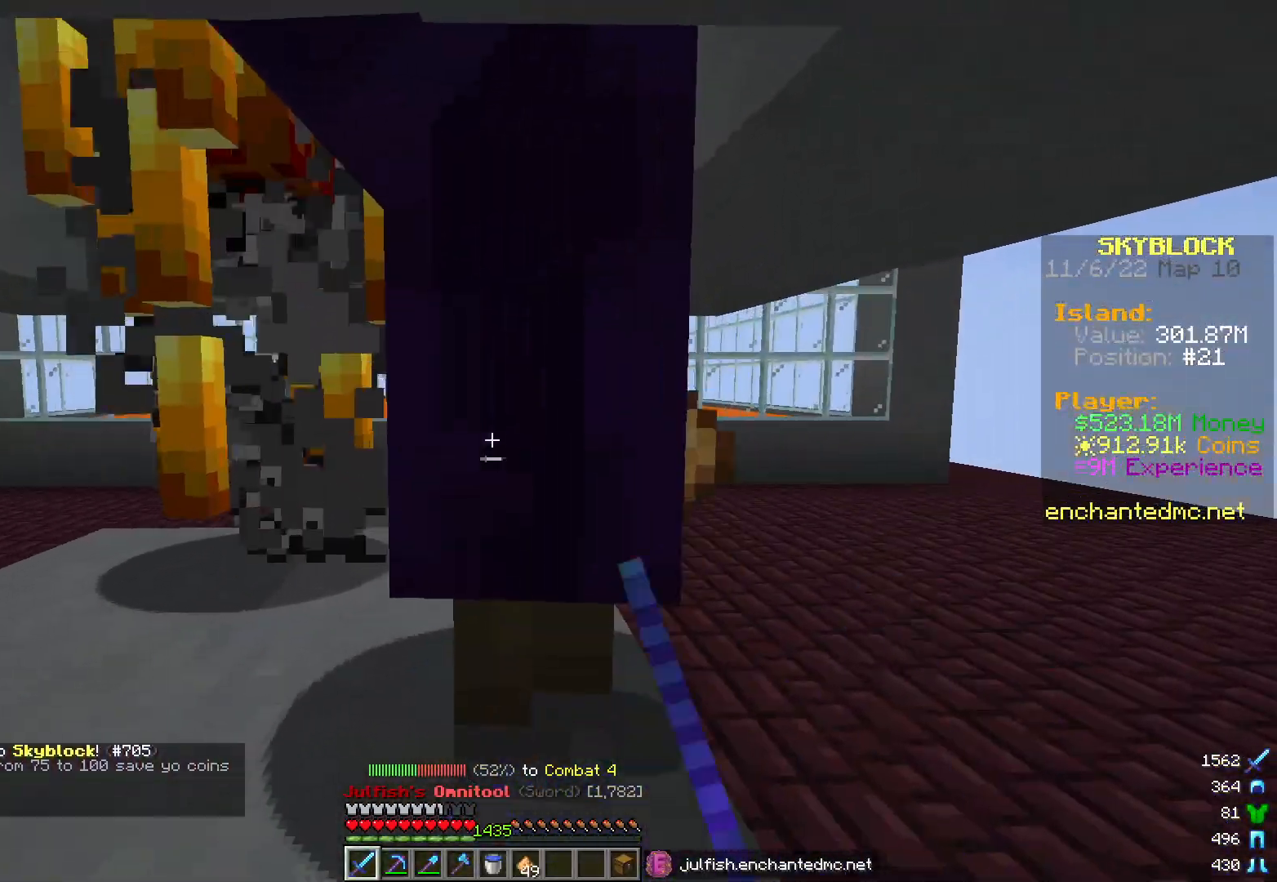
{"keys": [], "mouse": ["left"], "events": [[350, "d", "down"], [433, "d", "up"]]}
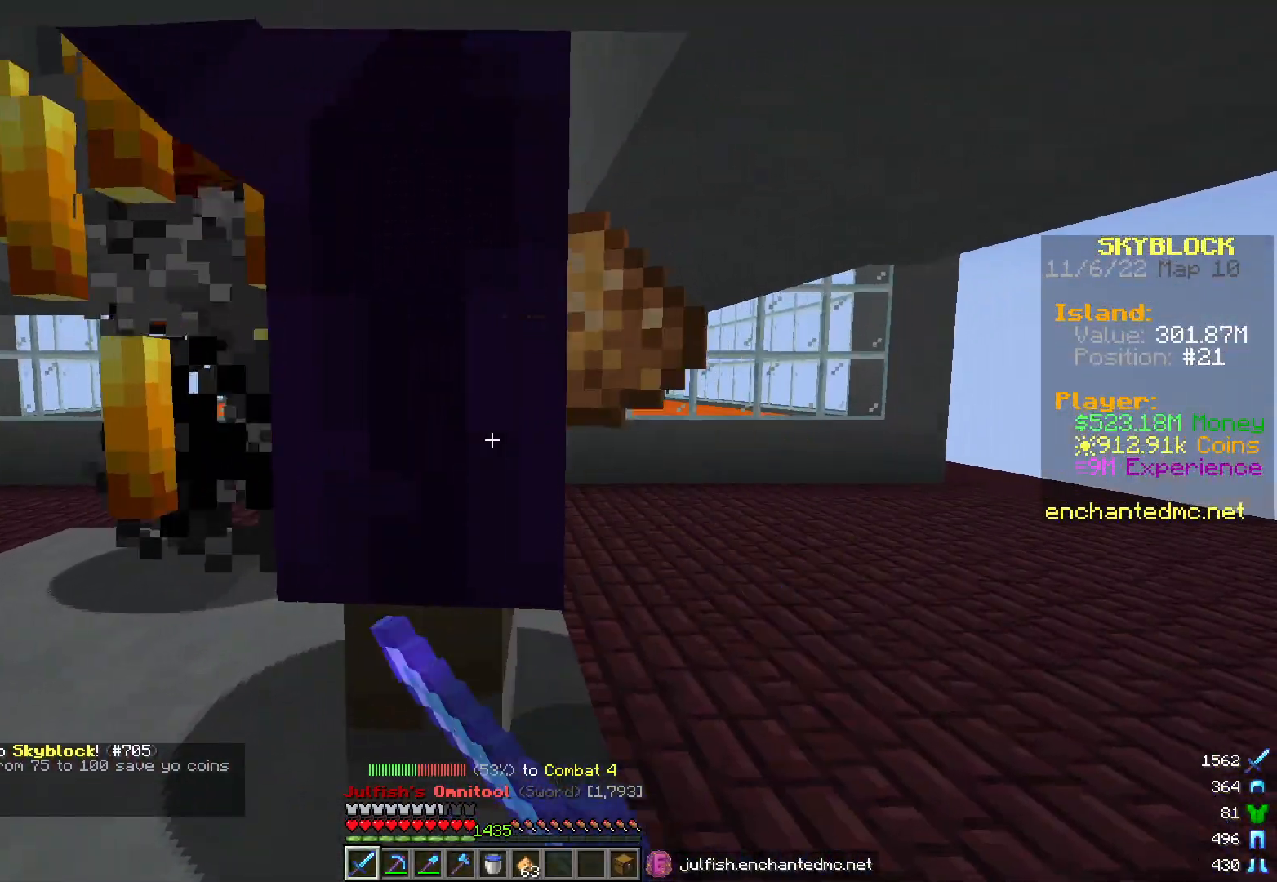
{"keys": [], "mouse": ["left"], "events": []}
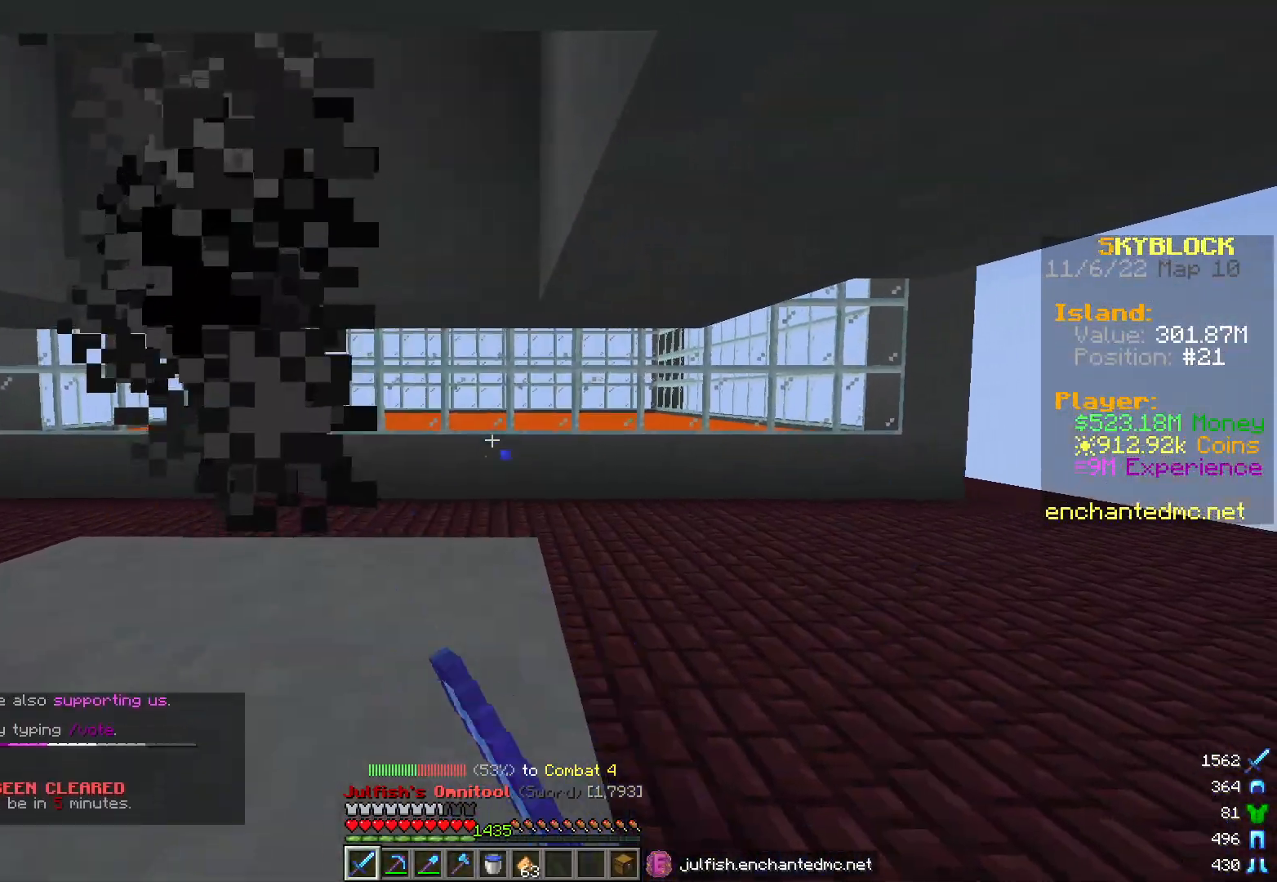
{"keys": [], "mouse": [], "events": [[500, "mouse_left", "up"]]}
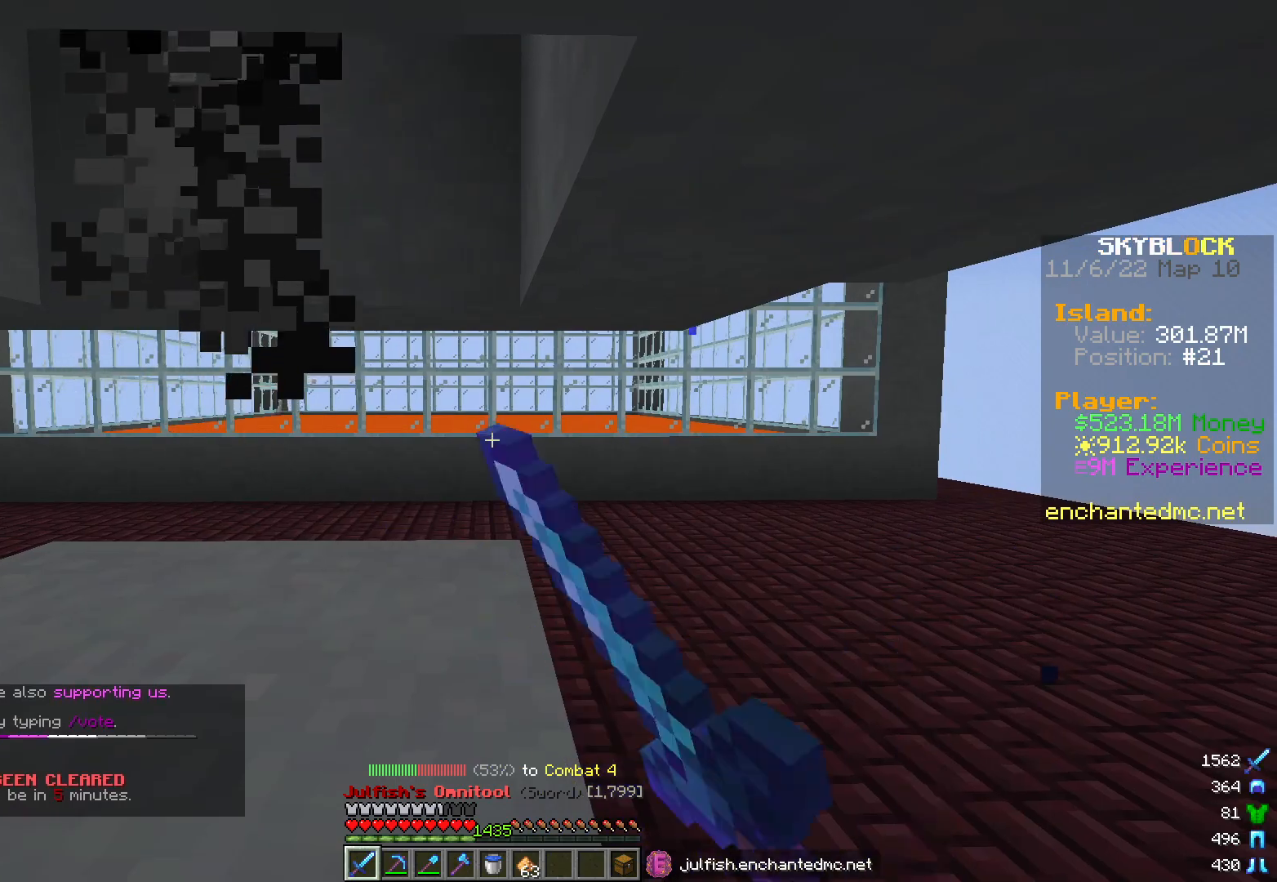
{"keys": [], "mouse": [], "events": [[183, "a", "down"], [383, "a", "up"]]}
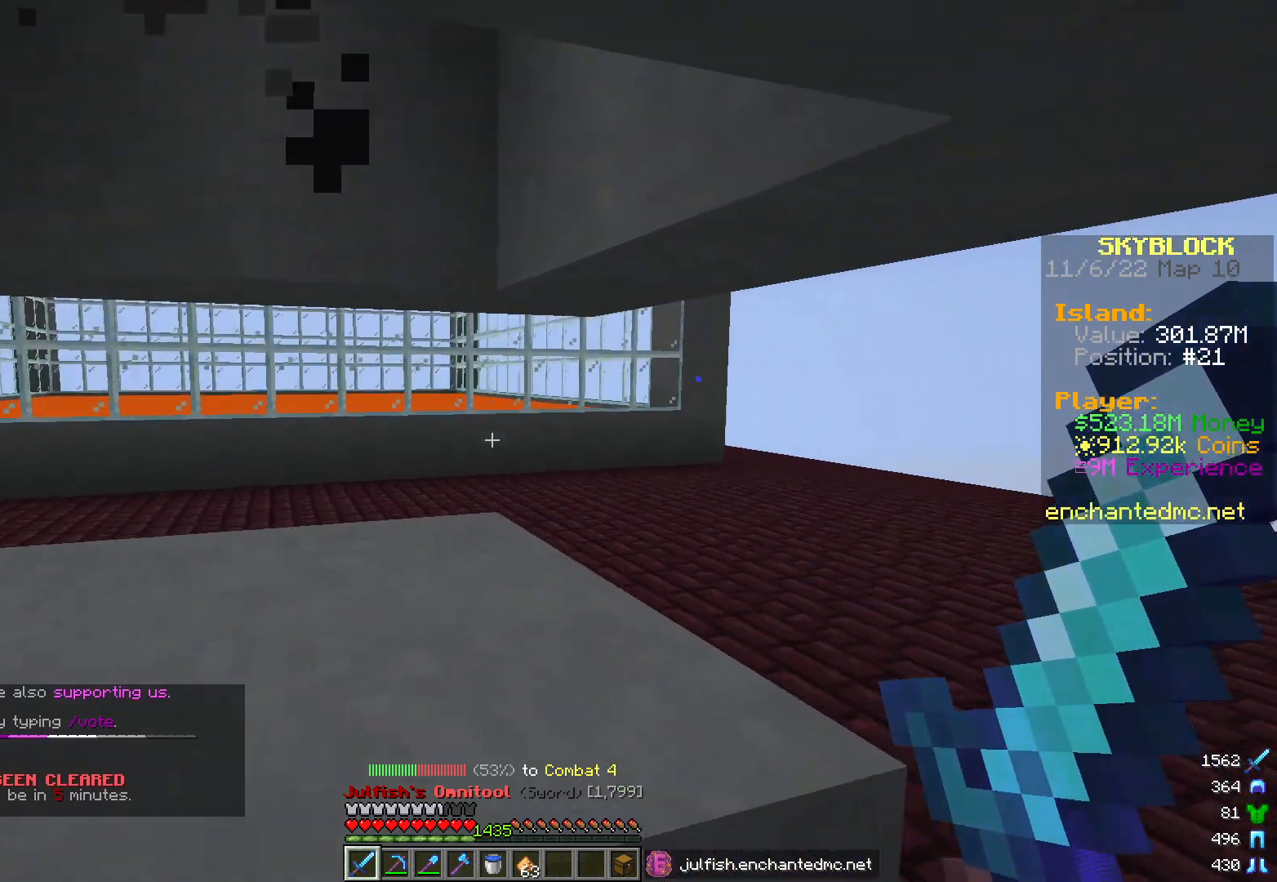
{"keys": ["d", "w"], "mouse": [], "events": [[67, "d", "down"], [150, "w", "down"]]}
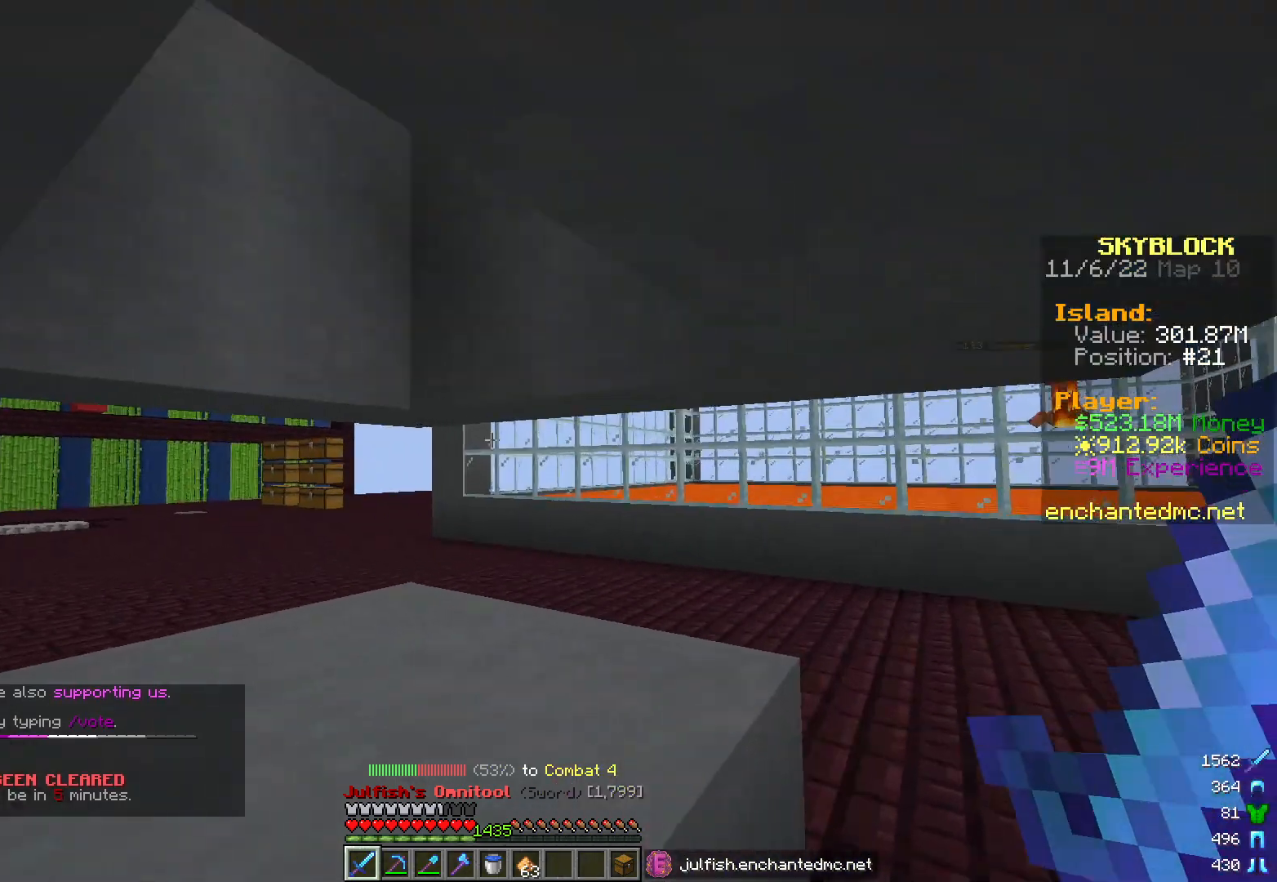
{"keys": ["d", "w"], "mouse": [], "events": []}
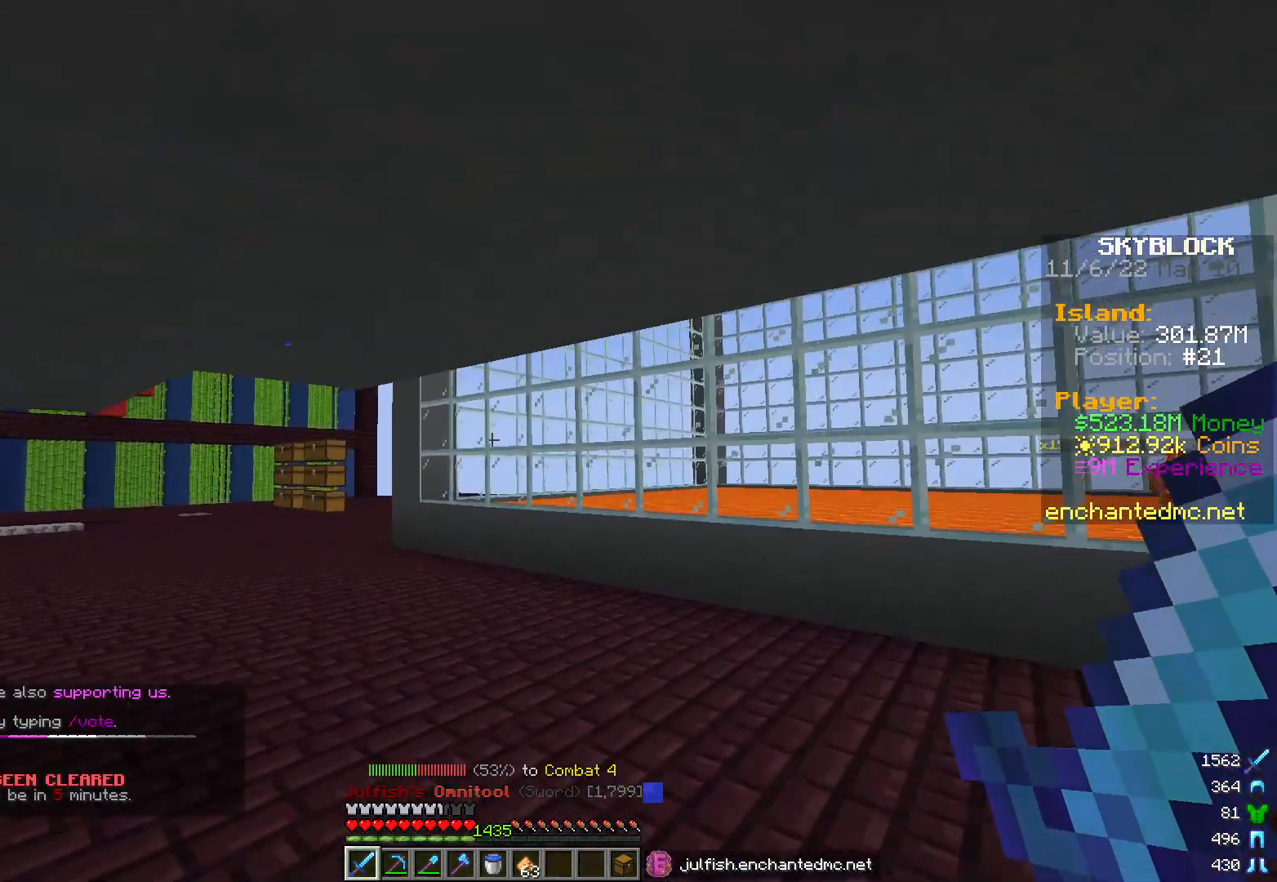
{"keys": ["d", "w"], "mouse": [], "events": []}
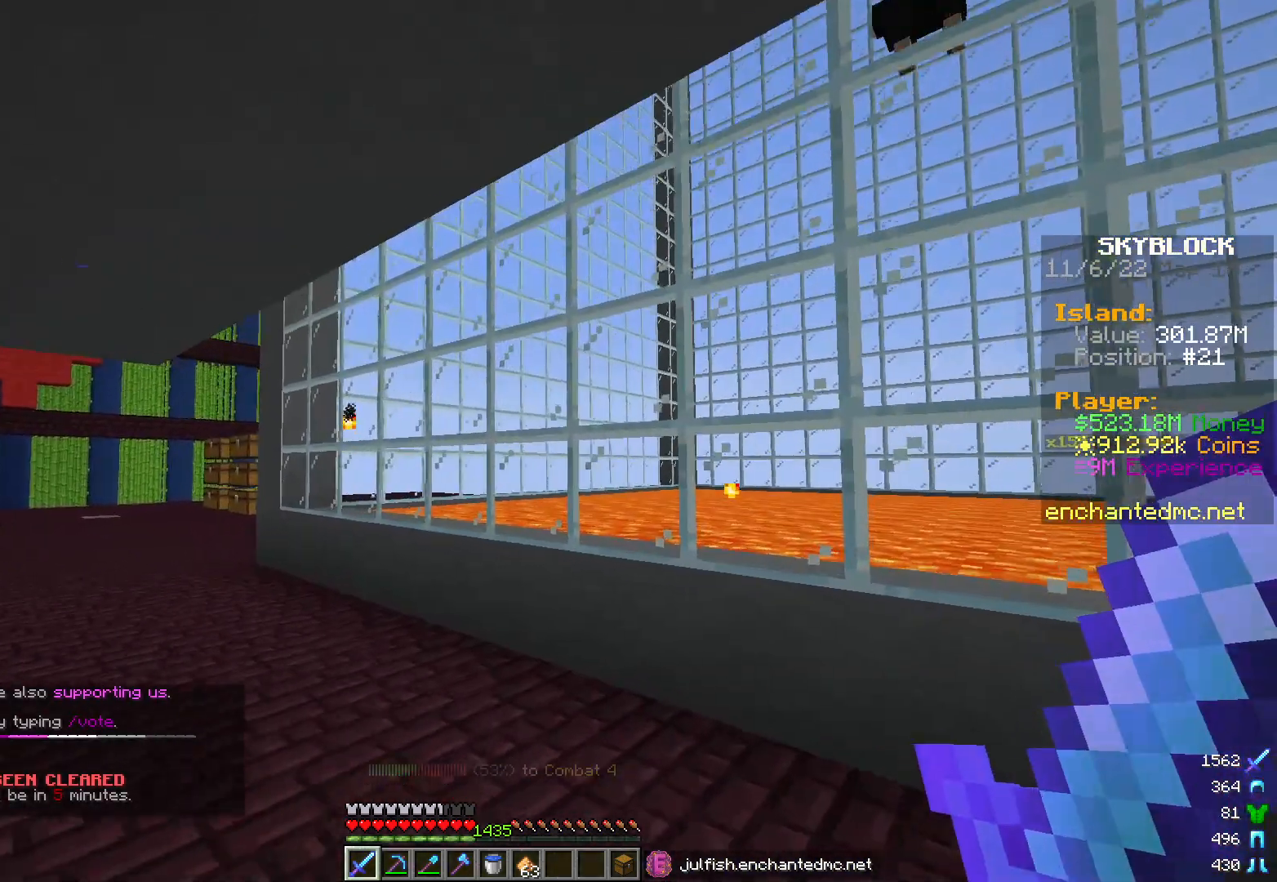
{"keys": [], "mouse": [], "events": [[17, "d", "up"], [50, "w", "up"]]}